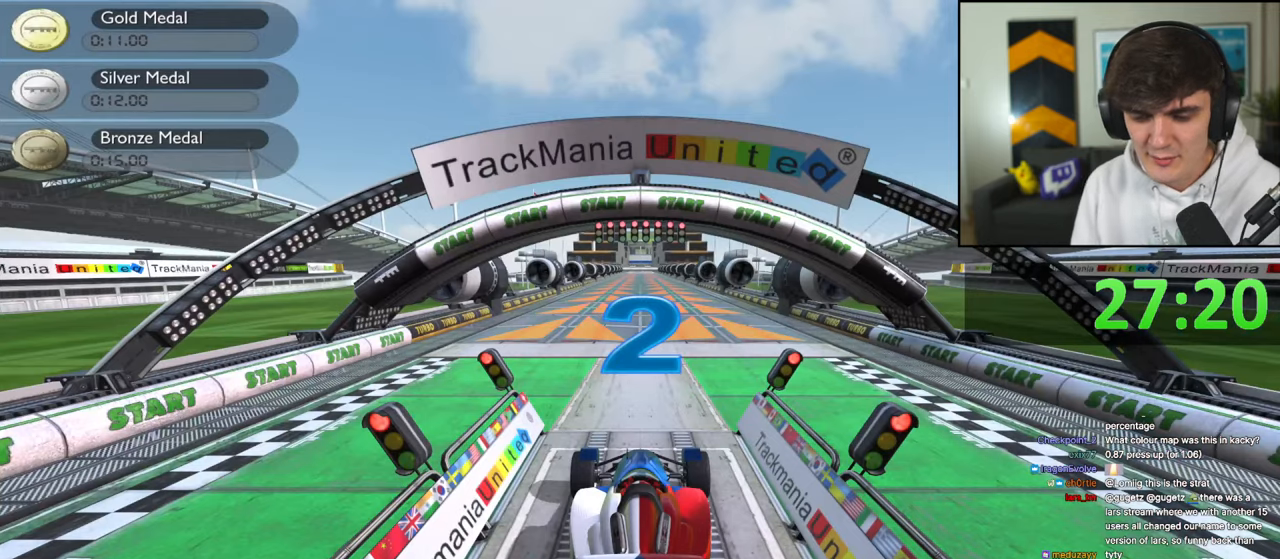
Gameplay with keyboard; each line is a JSON object with the keys held at the frame after it. "events" lists presses ("down") and releases ("up") of "brake", "down", "left", "right" and "up" between this image and that frame as [ms after this image, input, new state], when the widget could be followed in between. No other keys are recorded. Mouse input is not recorded. Key names are as the overlay labels them; some are game actions (e.g. jump) rather than physical keys.
{"keys": [], "events": []}
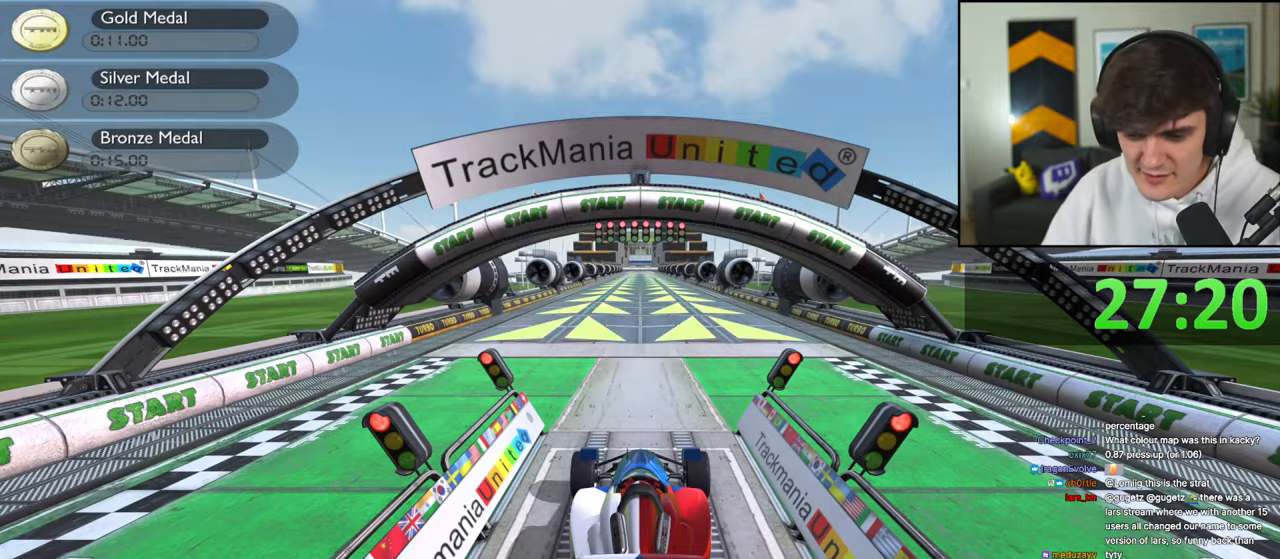
{"keys": [], "events": []}
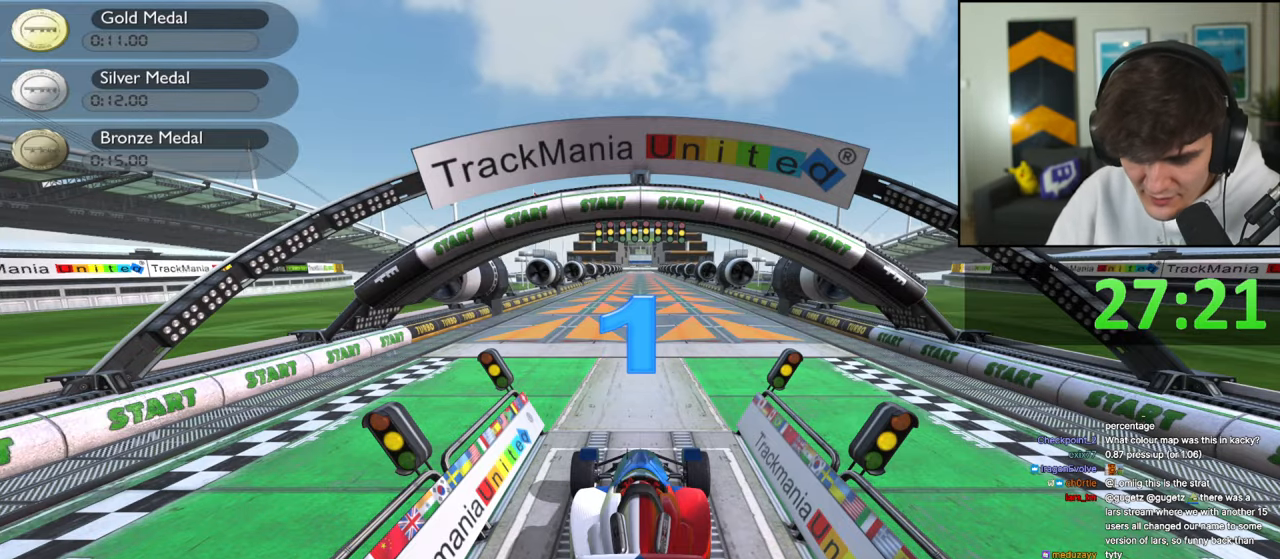
{"keys": [], "events": []}
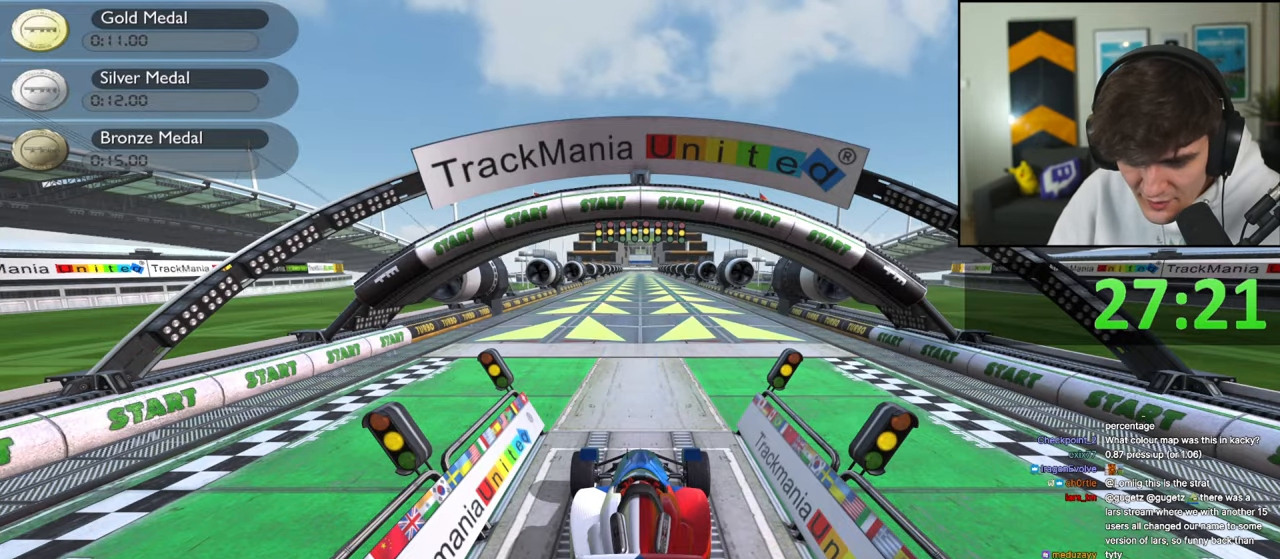
{"keys": [], "events": []}
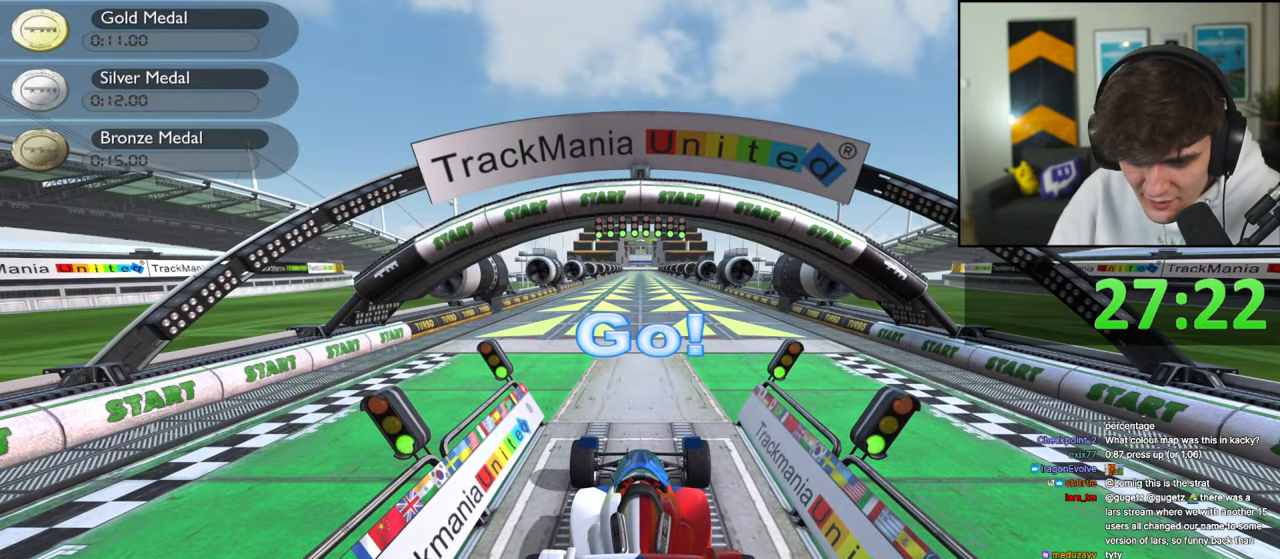
{"keys": ["up"], "events": [[267, "up", "down"]]}
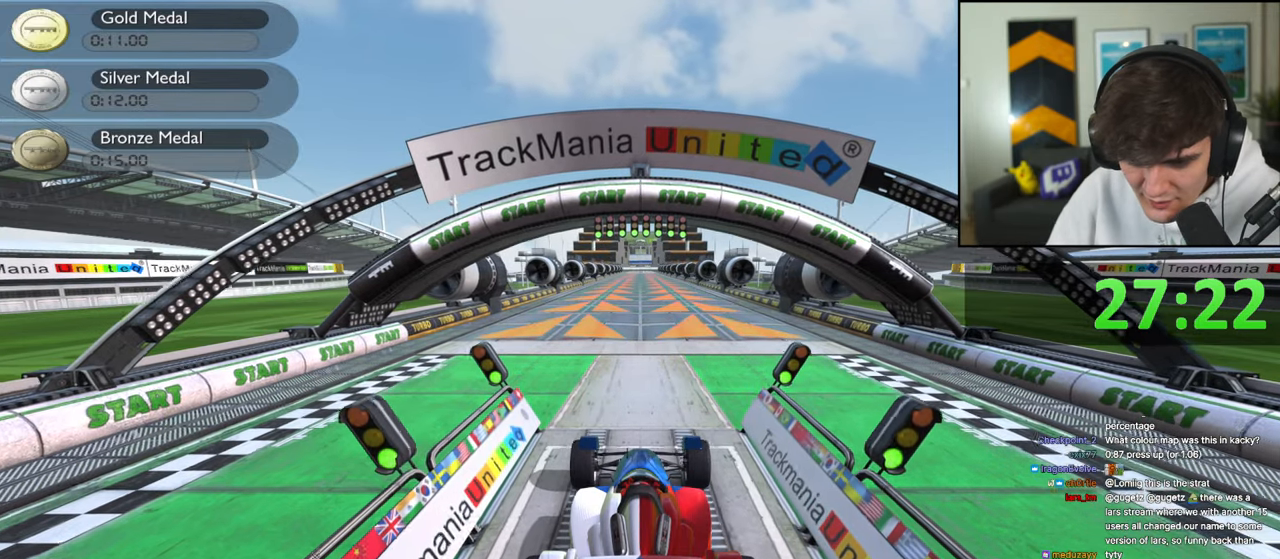
{"keys": ["up"], "events": []}
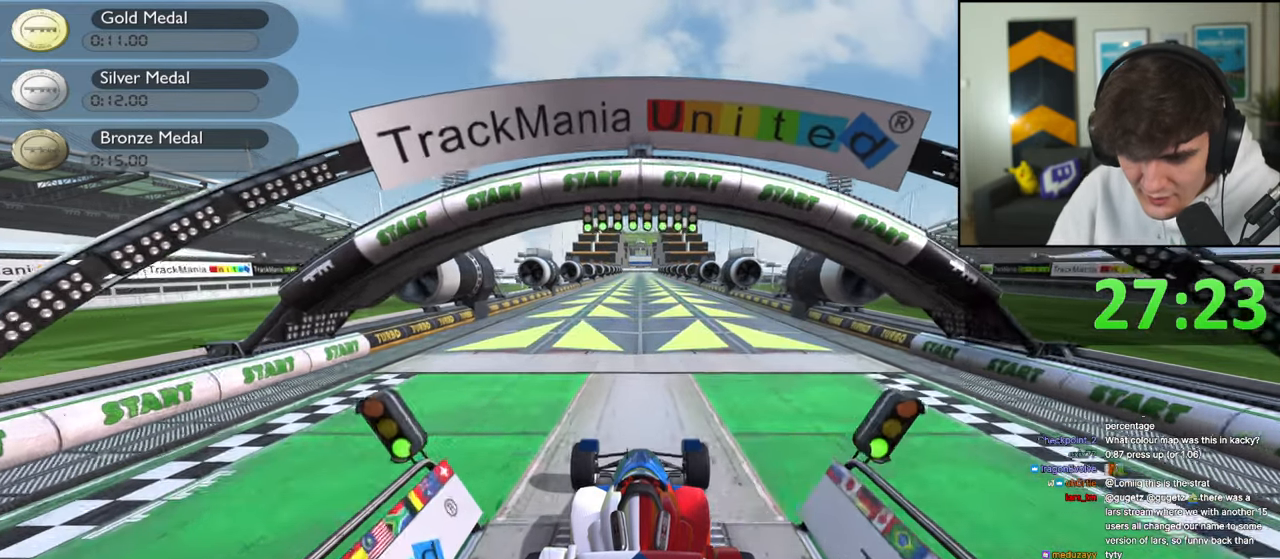
{"keys": ["up"], "events": []}
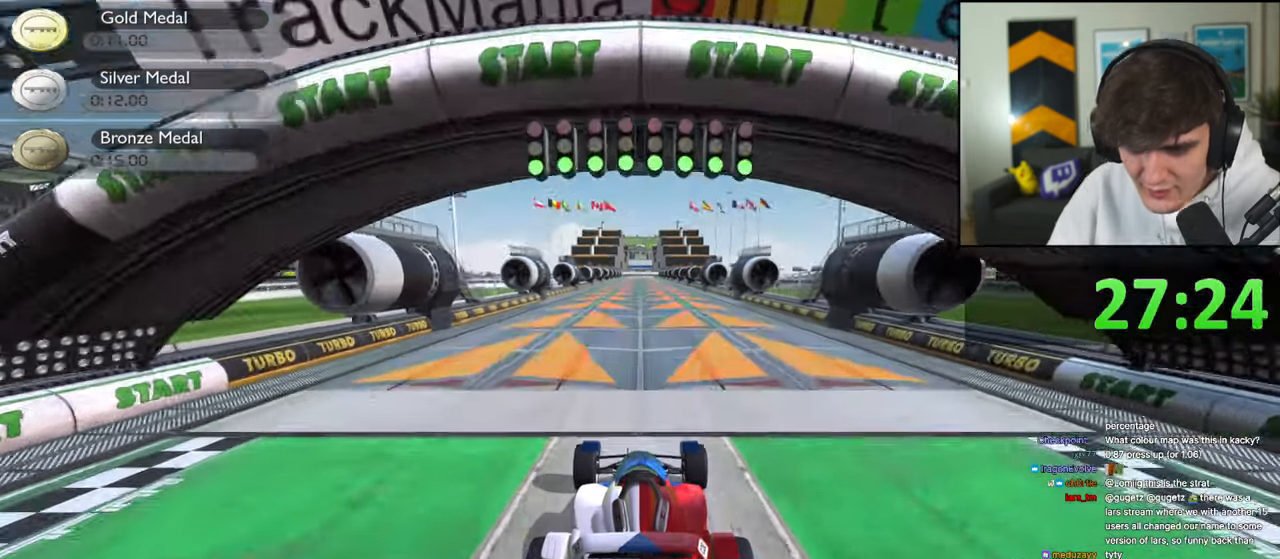
{"keys": ["up"], "events": []}
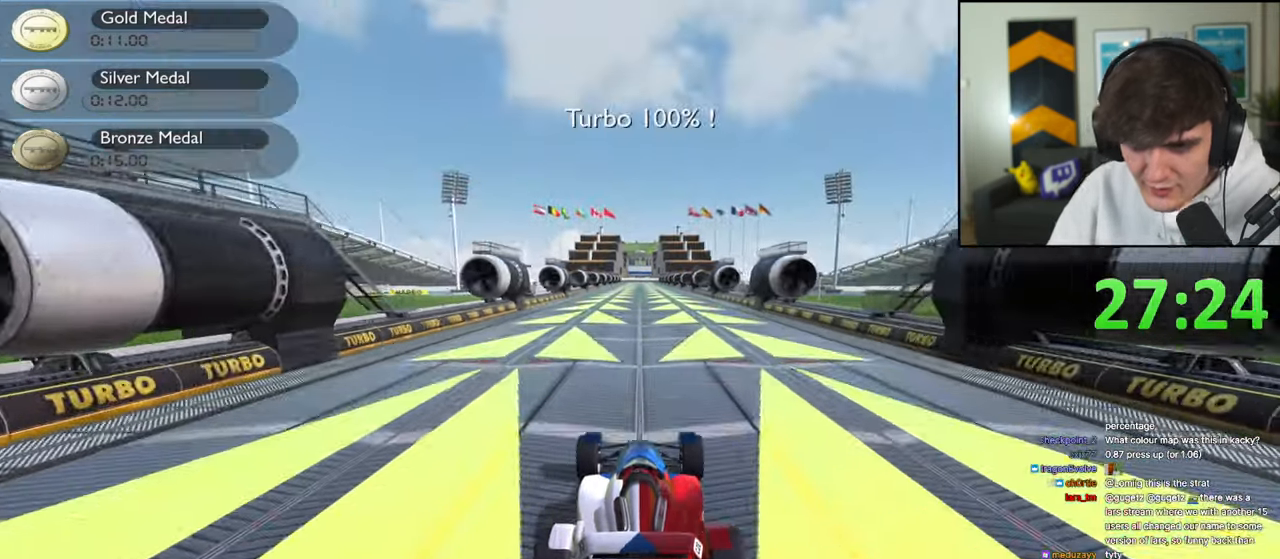
{"keys": ["up"], "events": []}
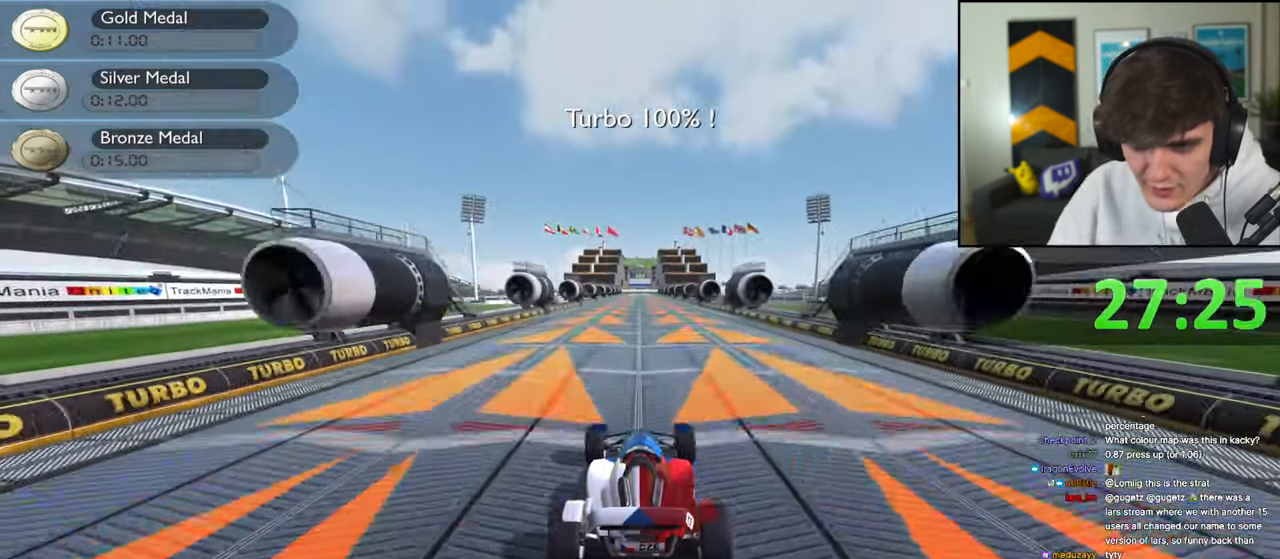
{"keys": ["up"], "events": []}
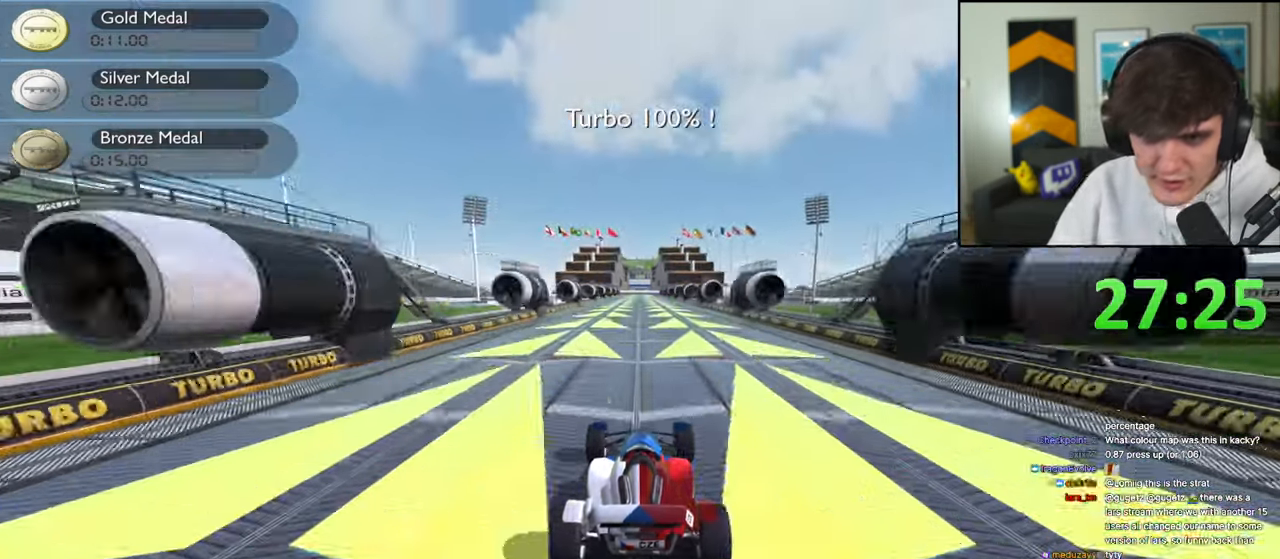
{"keys": ["up"], "events": []}
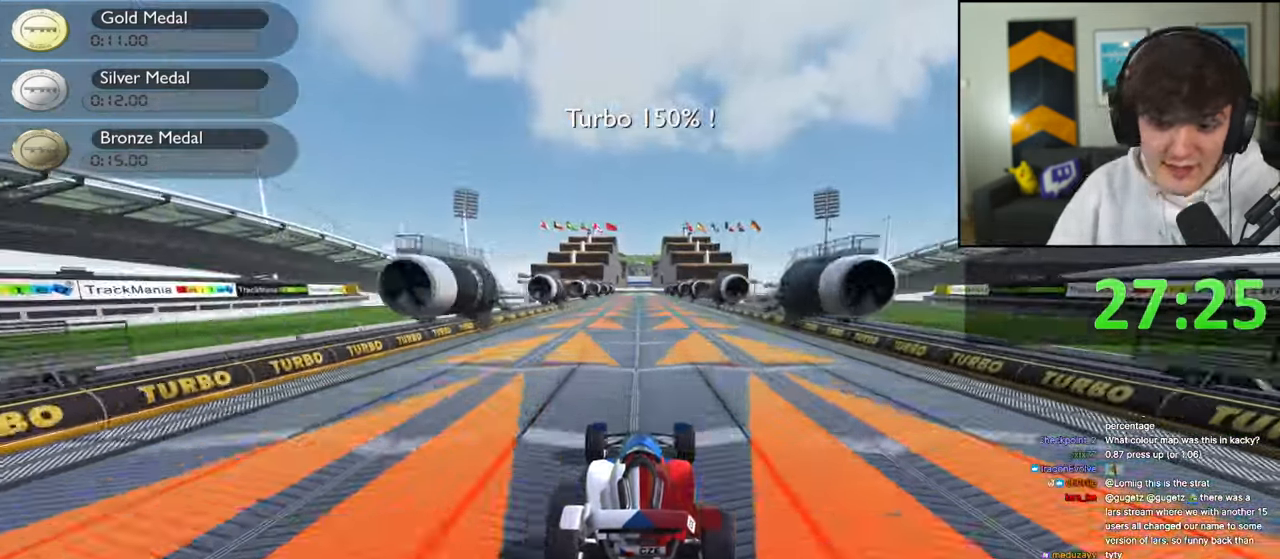
{"keys": ["up"], "events": []}
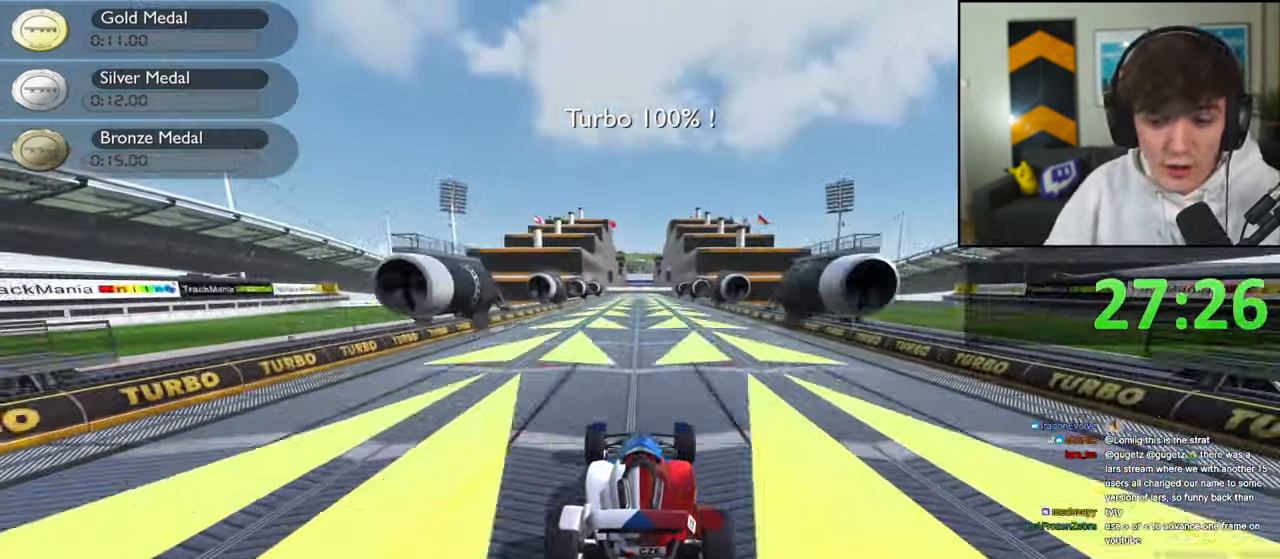
{"keys": ["up"], "events": []}
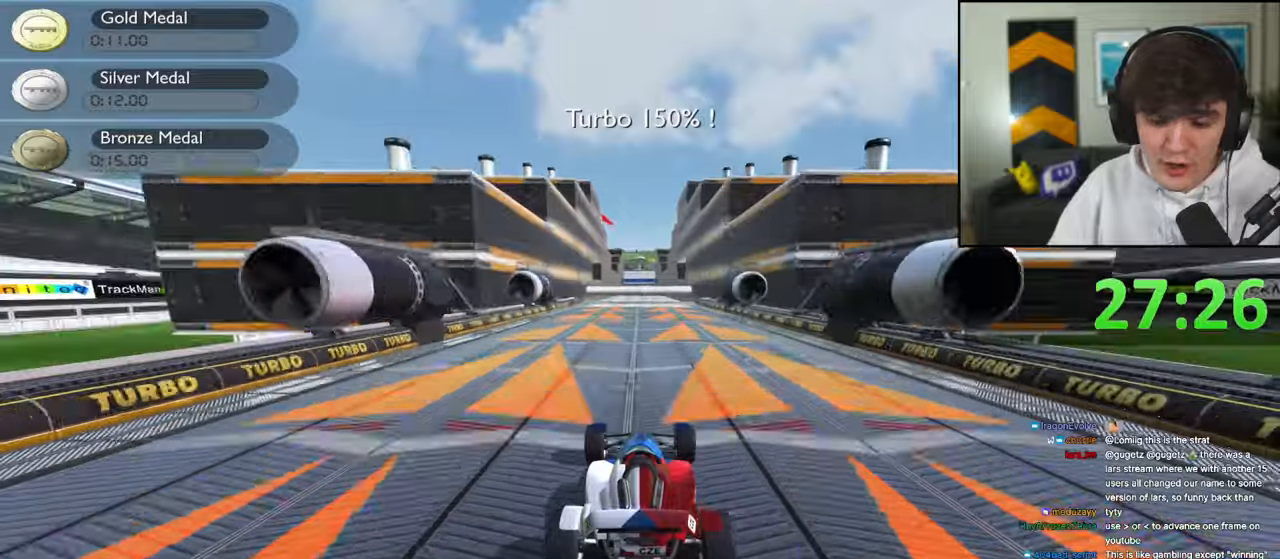
{"keys": ["up"], "events": []}
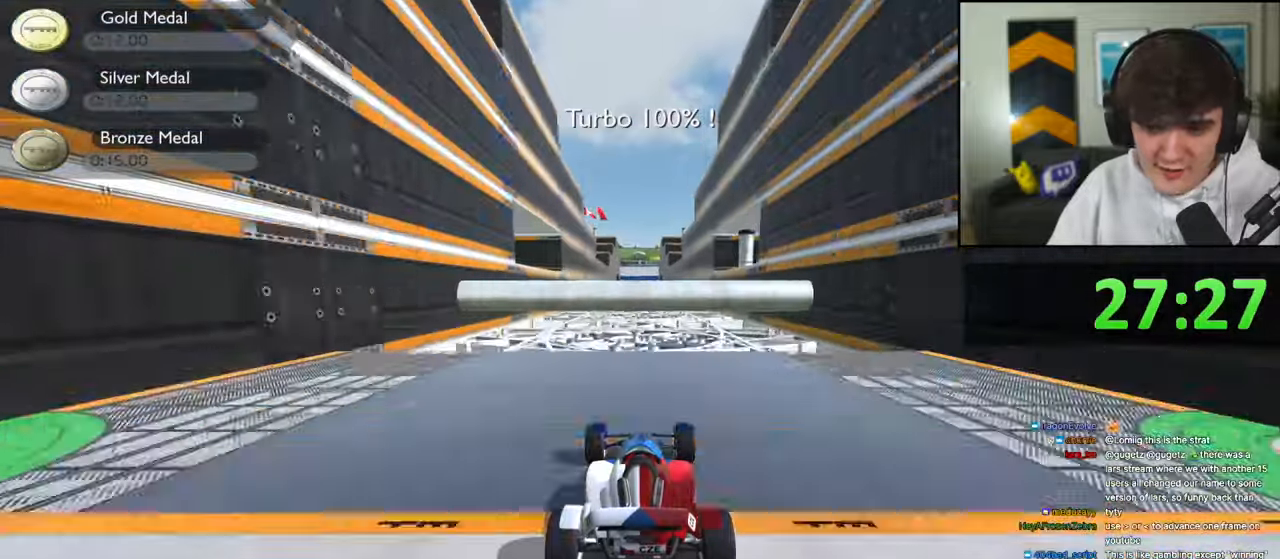
{"keys": ["up"], "events": []}
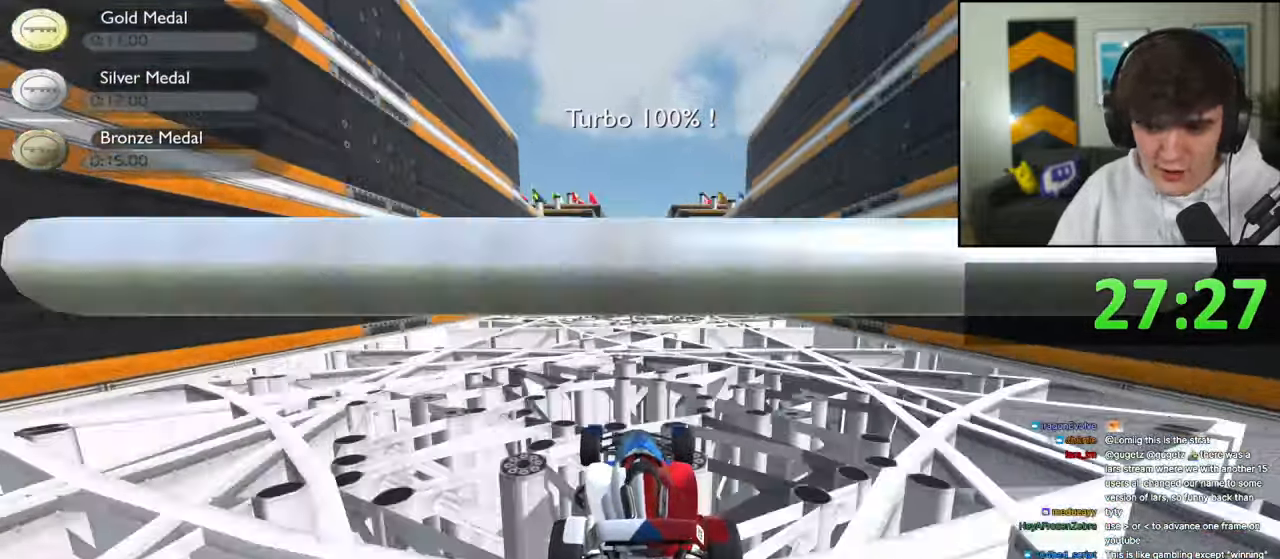
{"keys": ["up"], "events": []}
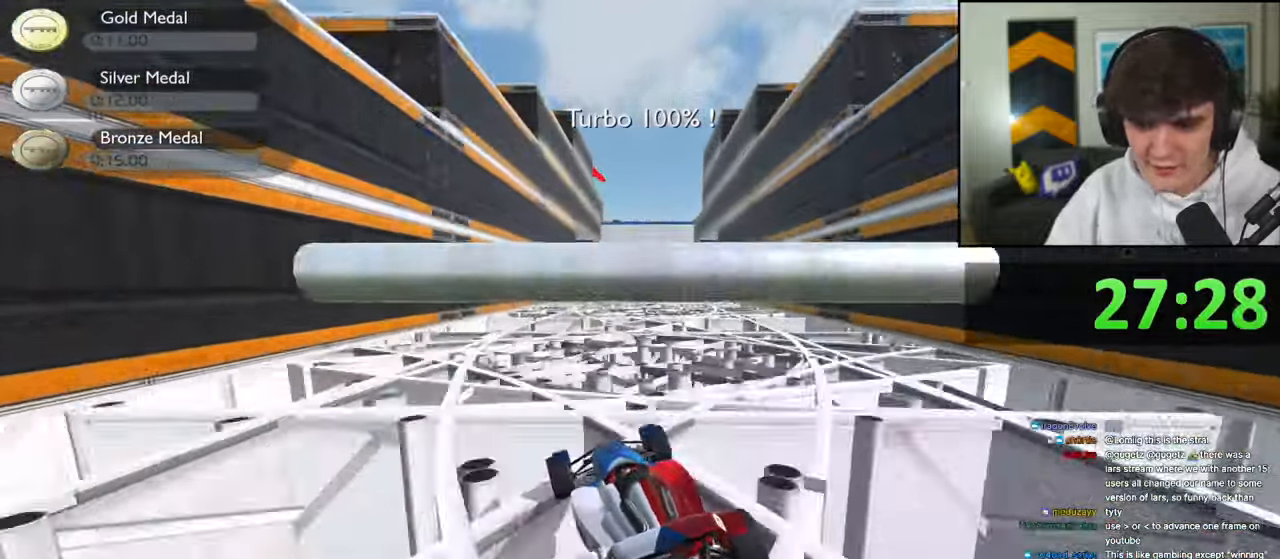
{"keys": ["up"], "events": []}
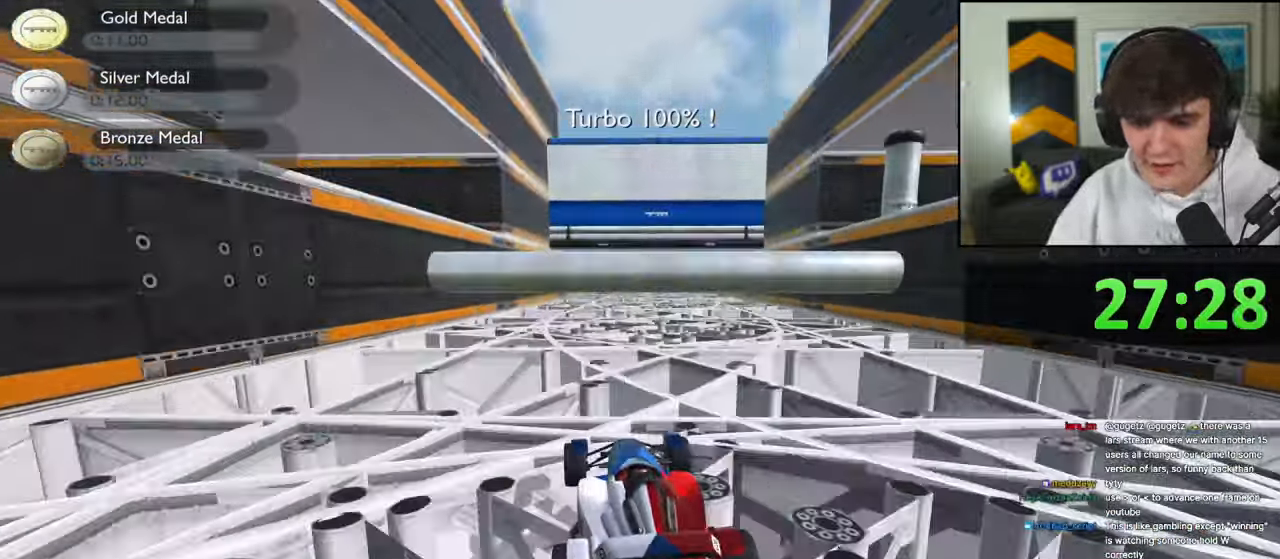
{"keys": ["up"], "events": []}
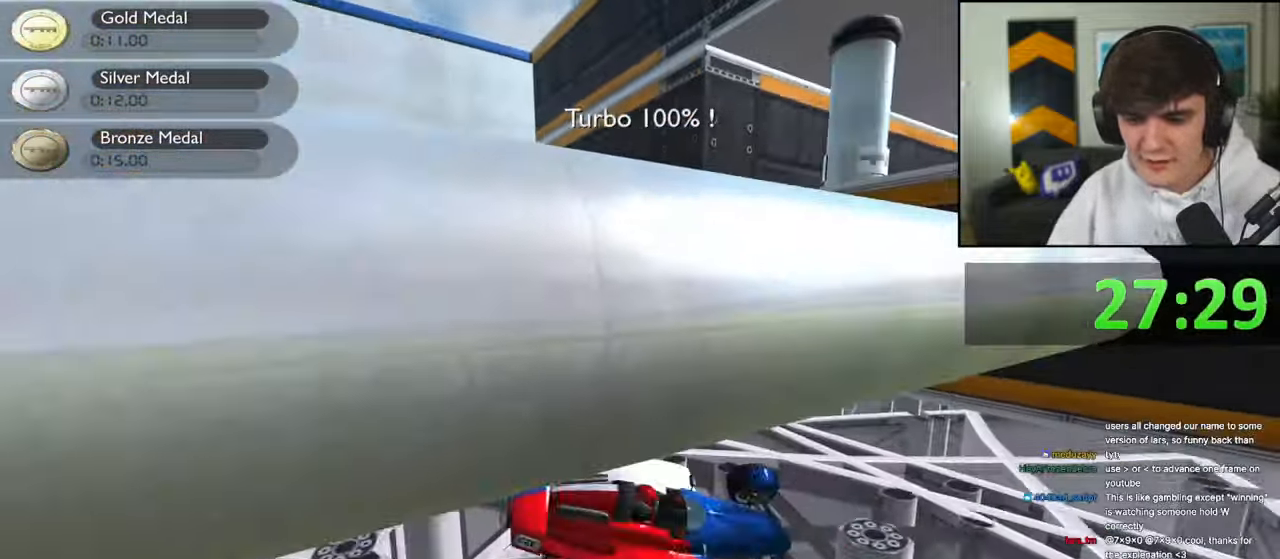
{"keys": [], "events": [[200, "up", "up"]]}
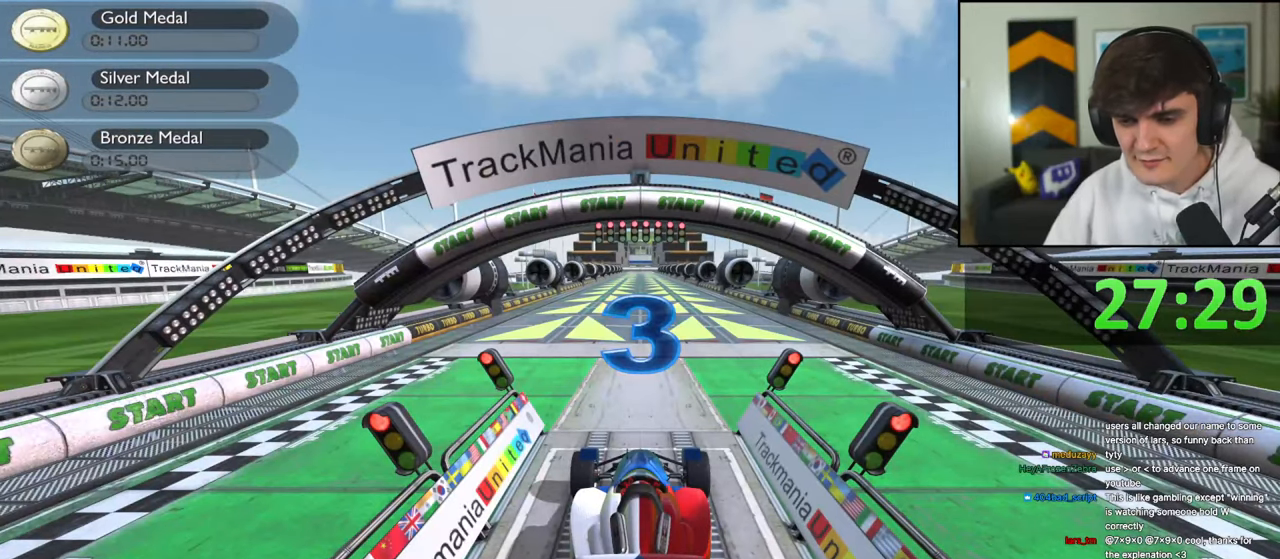
{"keys": [], "events": []}
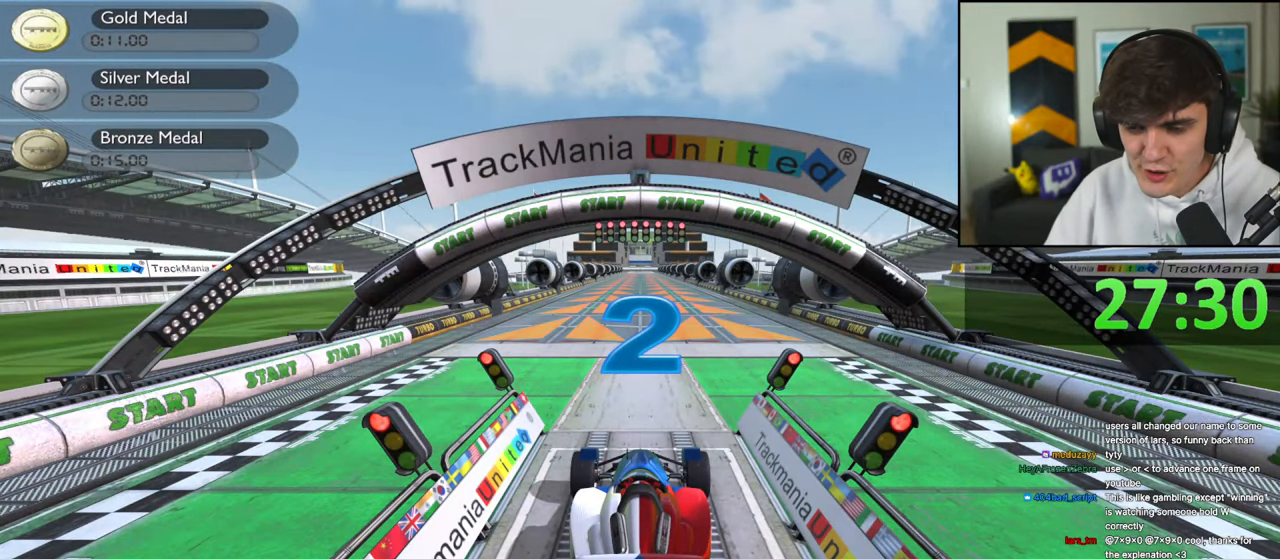
{"keys": [], "events": []}
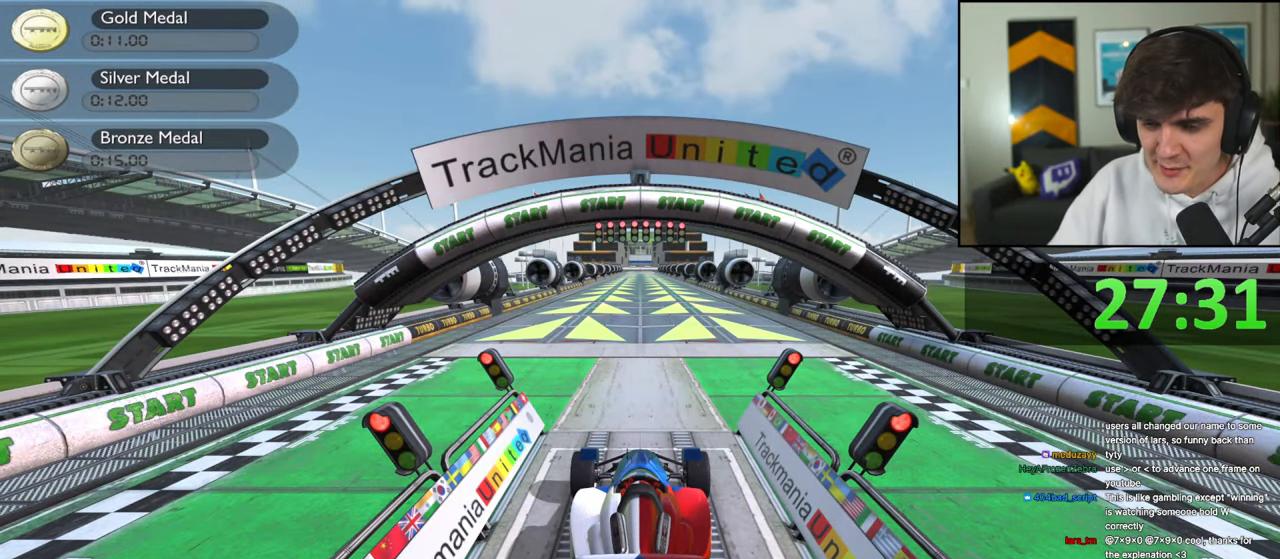
{"keys": [], "events": []}
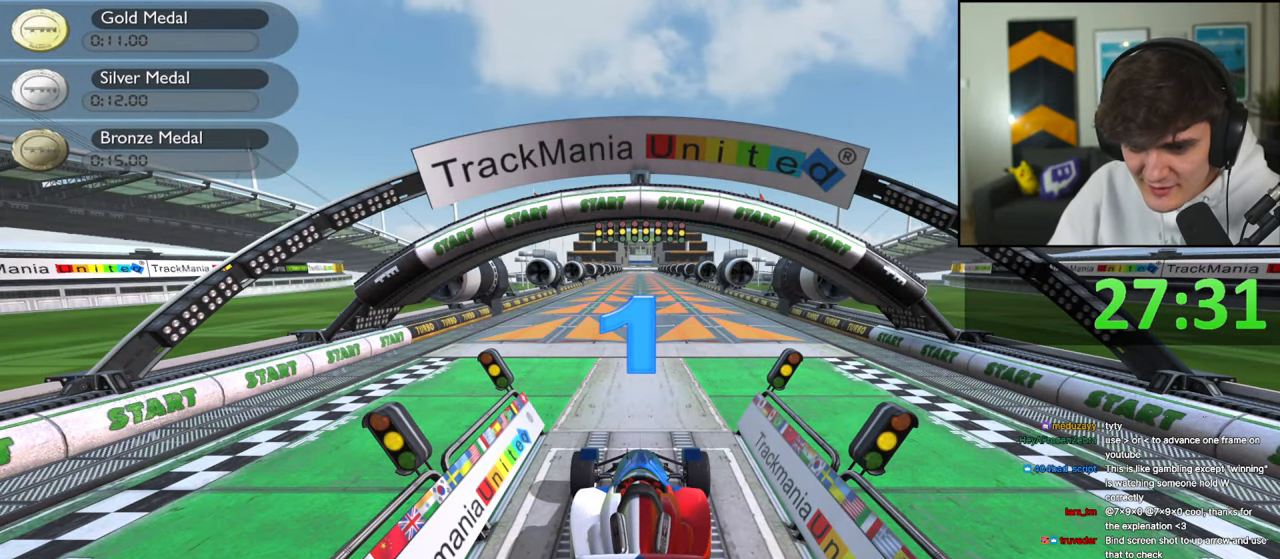
{"keys": [], "events": []}
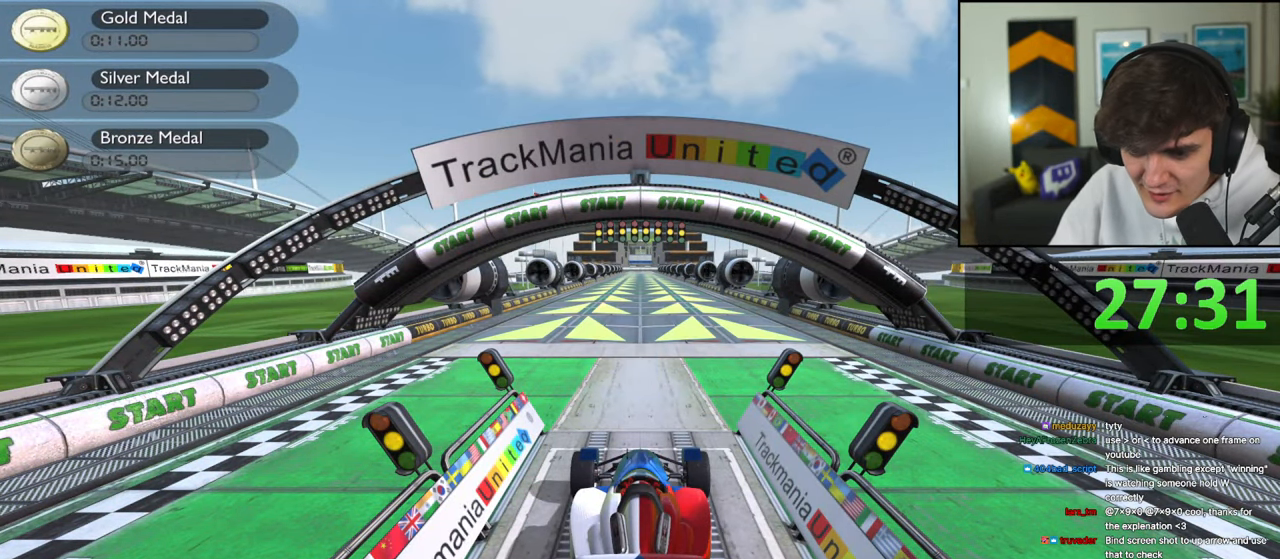
{"keys": [], "events": []}
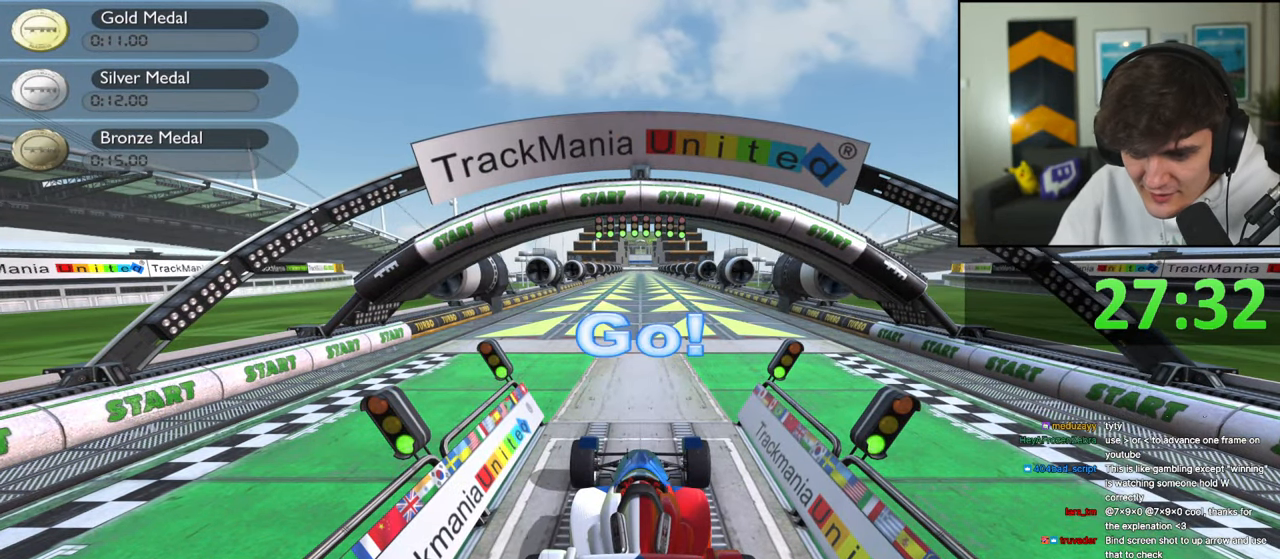
{"keys": ["up"], "events": [[350, "up", "down"]]}
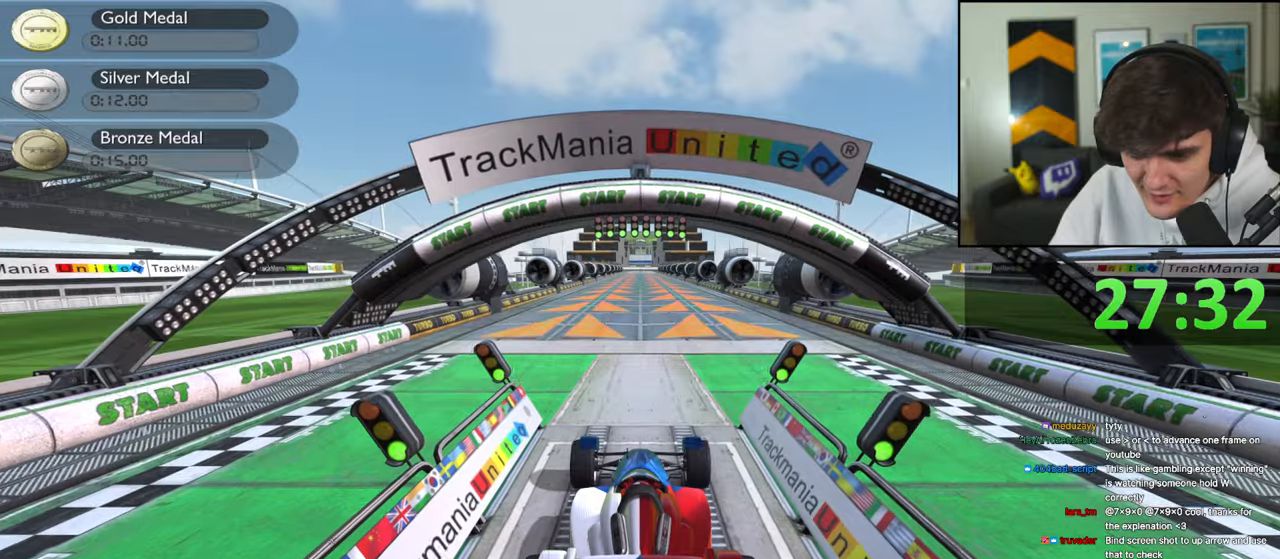
{"keys": ["up"], "events": []}
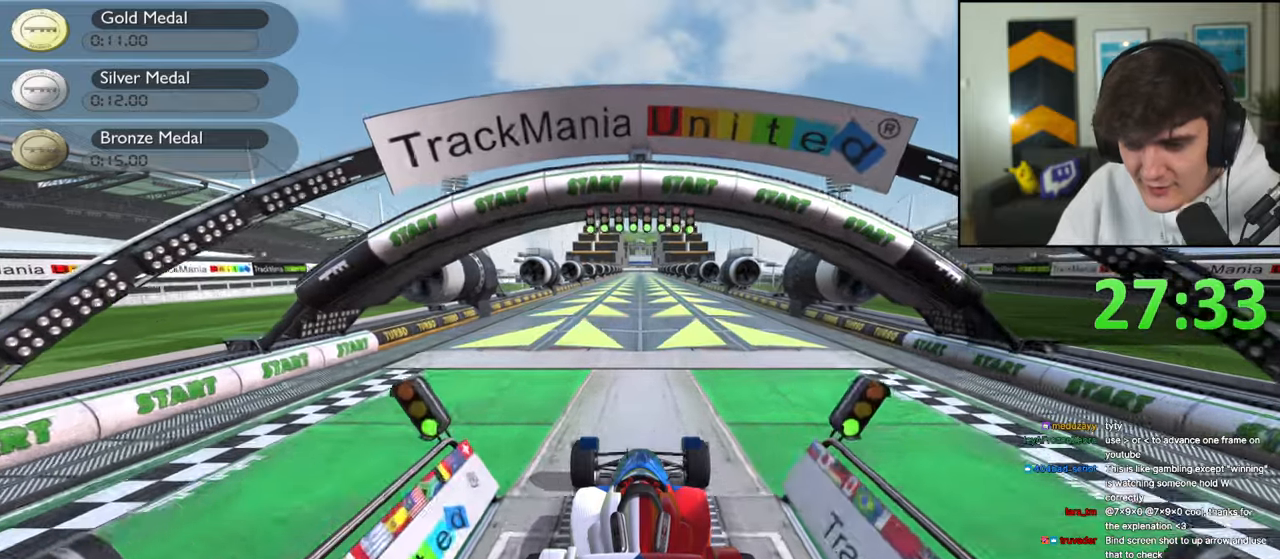
{"keys": ["up"], "events": []}
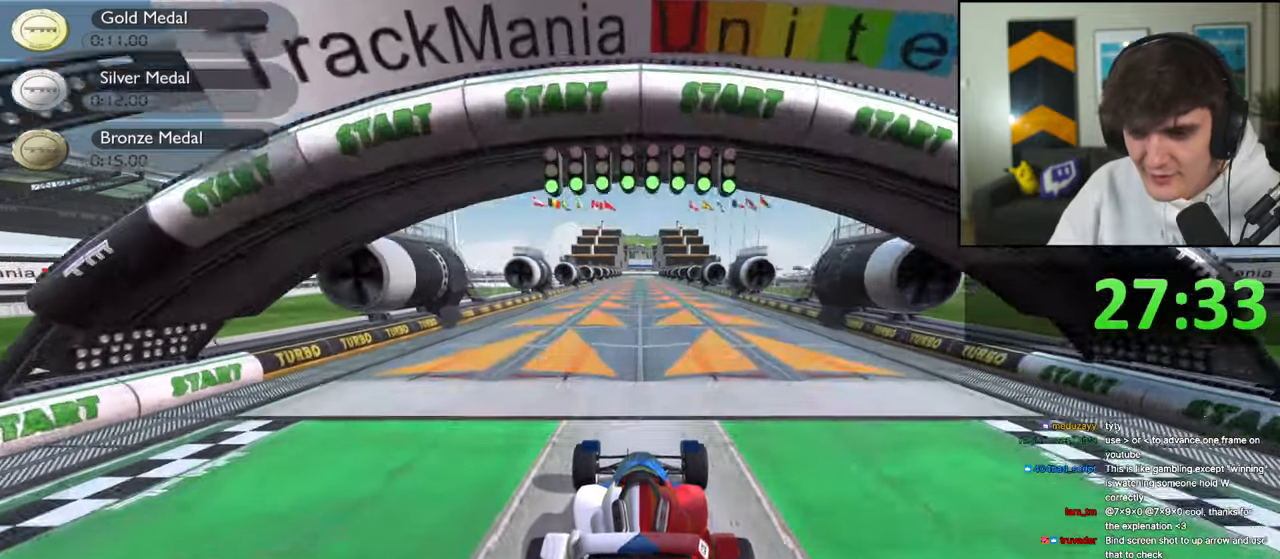
{"keys": ["up"], "events": []}
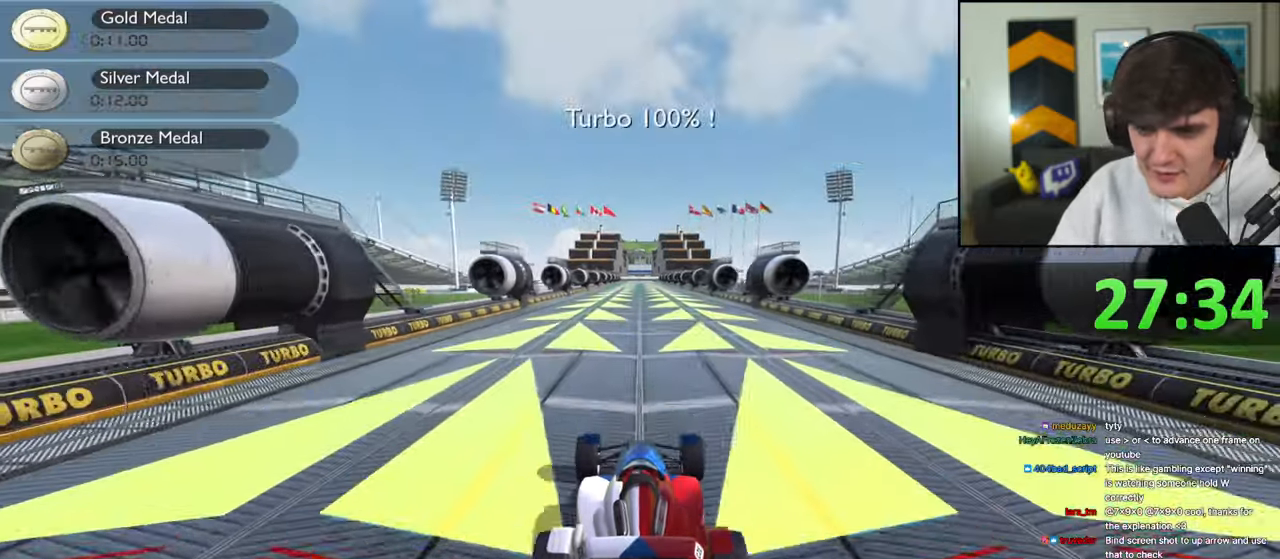
{"keys": ["up"], "events": []}
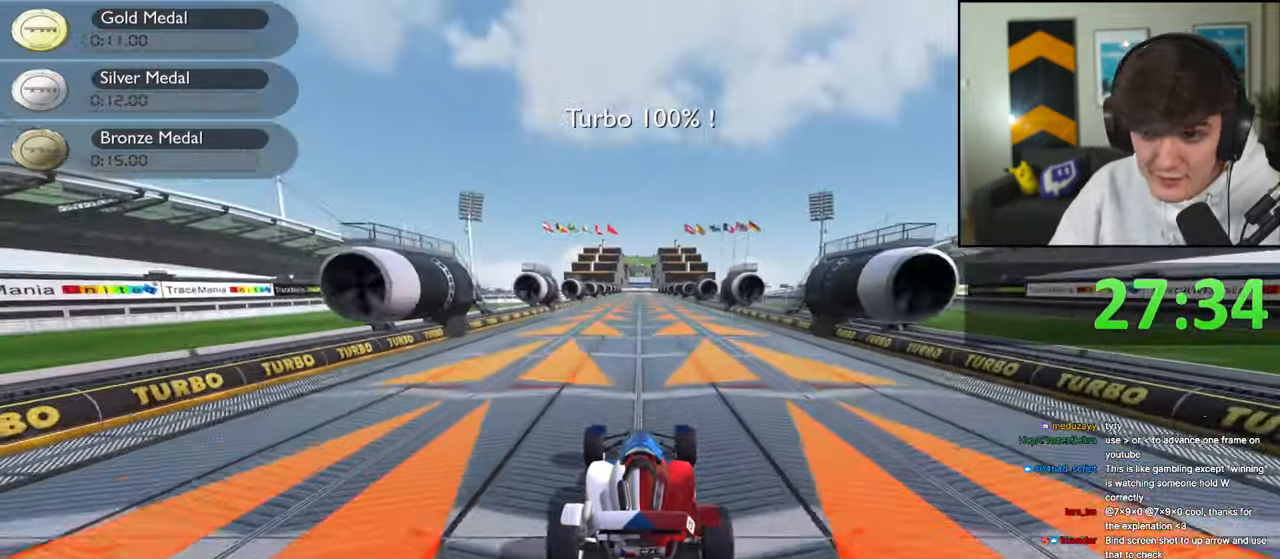
{"keys": ["up"], "events": []}
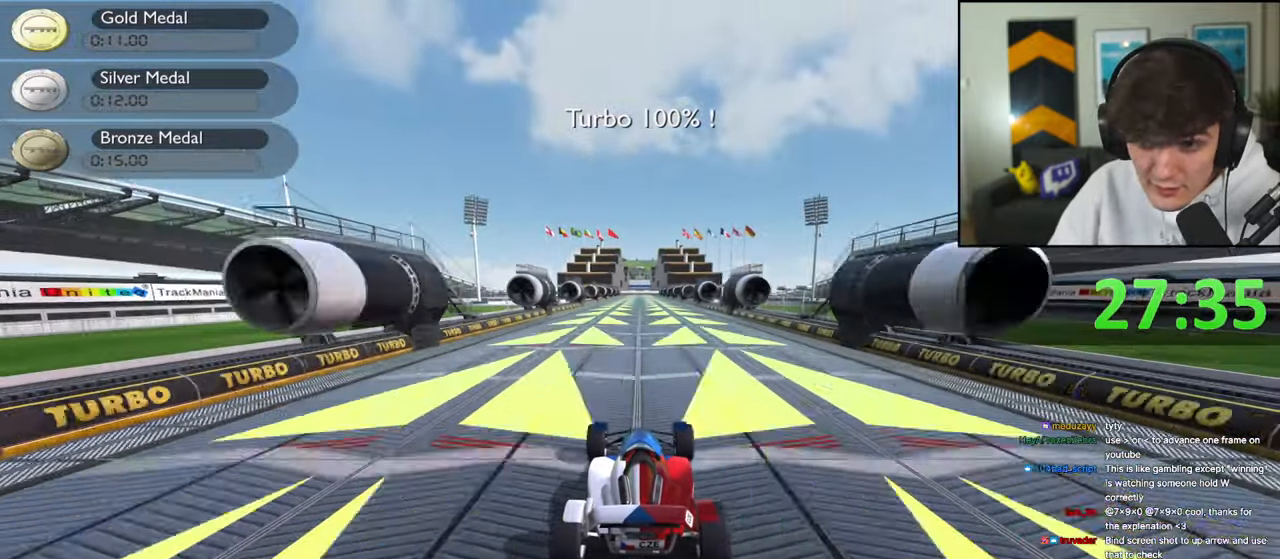
{"keys": ["up"], "events": []}